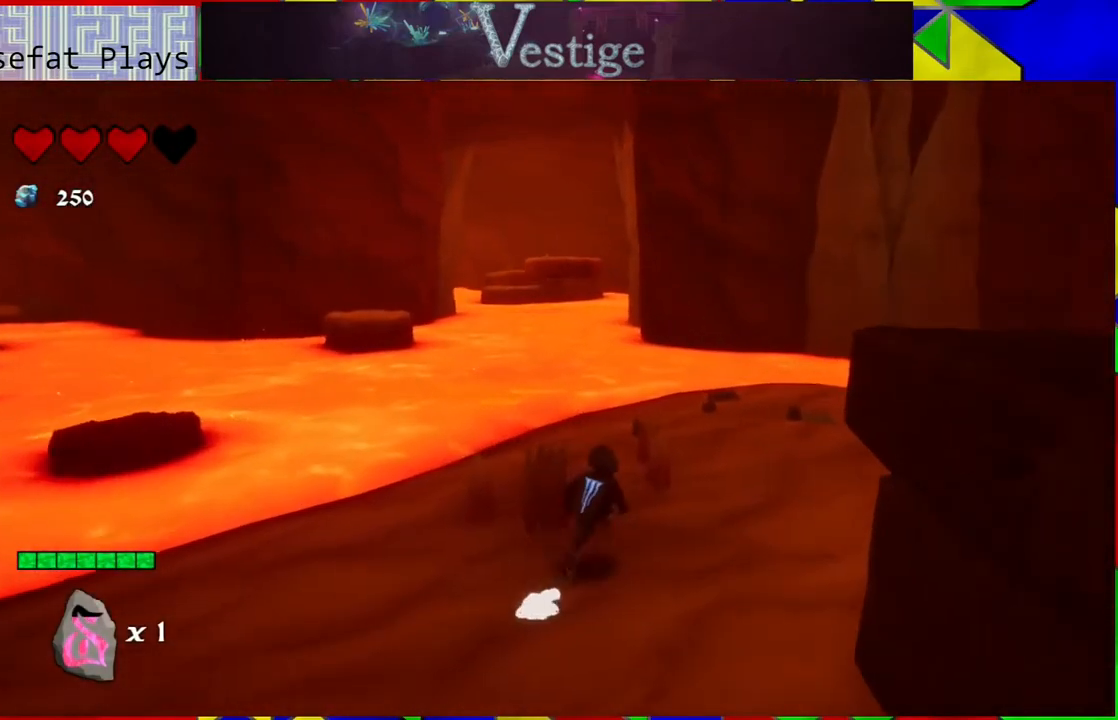
Gameplay with a controller (Nintendo layout); each line is a JSON object with the inputs held at the frame after it. "events" lists button and stick changes between this image and that frame as [ms after this image, input, new state], when the widget could be followed in between.
{"buttons": [], "left_stick": "up-right", "right_stick": "down", "events": [[300, "right_stick", "down-left"], [367, "right_stick", "down"]]}
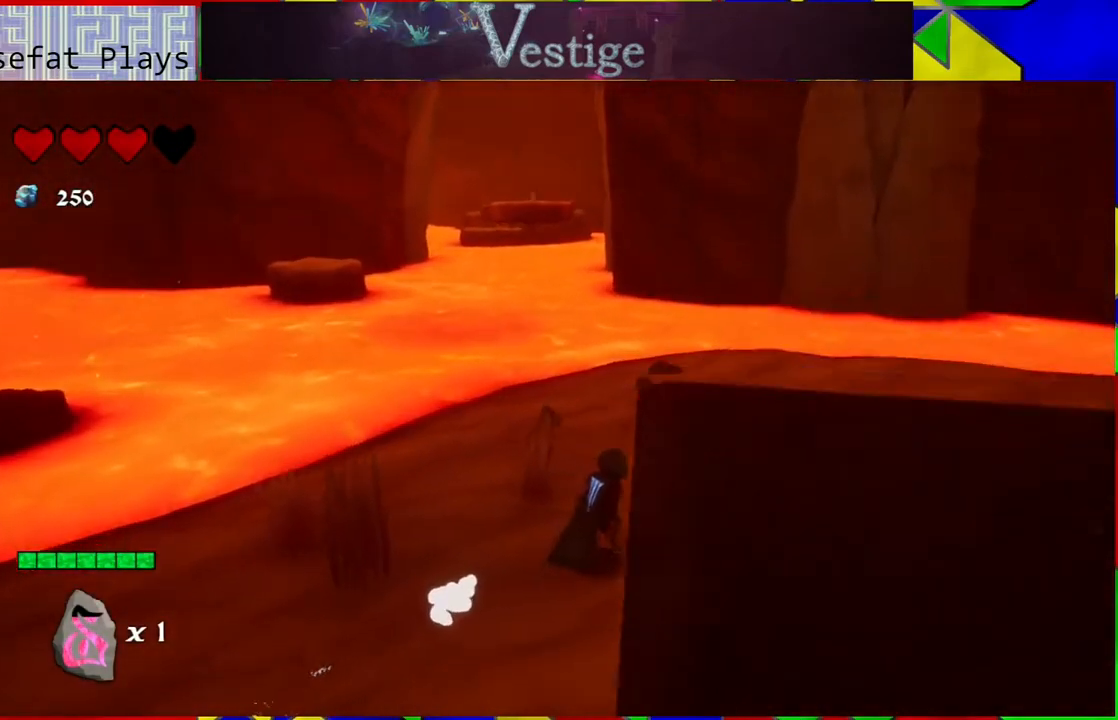
{"buttons": [], "left_stick": "up", "right_stick": "center", "events": [[117, "right_stick", "center"], [233, "left_stick", "up"]]}
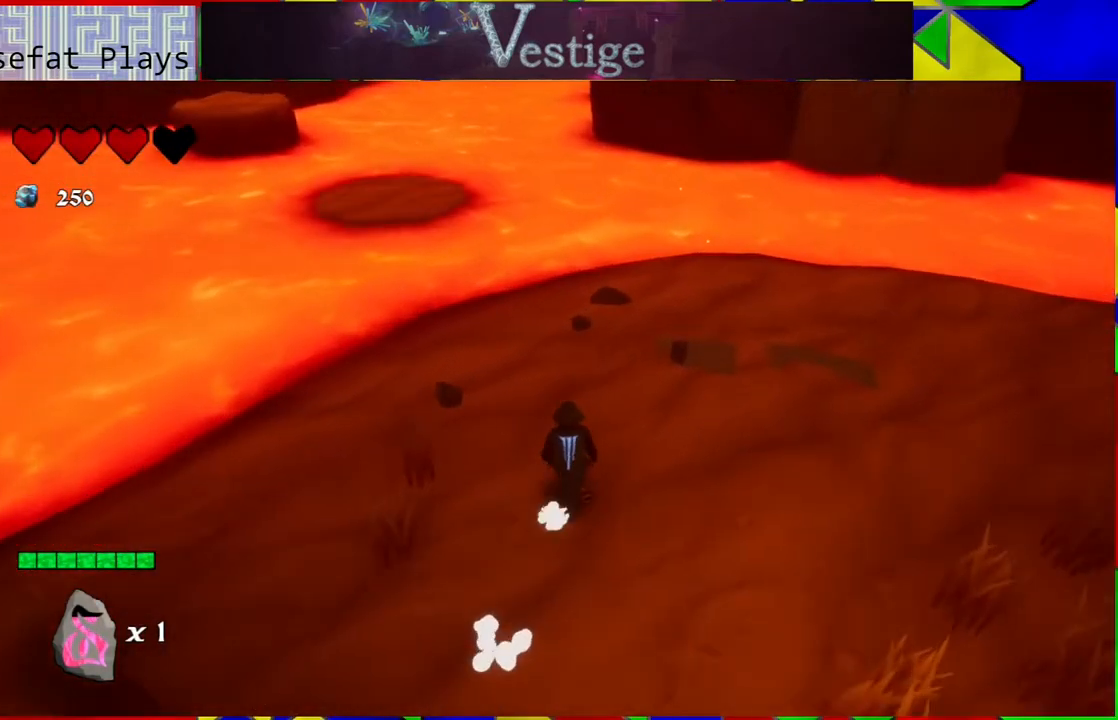
{"buttons": [], "left_stick": "up-left", "right_stick": "center", "events": [[167, "left_stick", "up-left"]]}
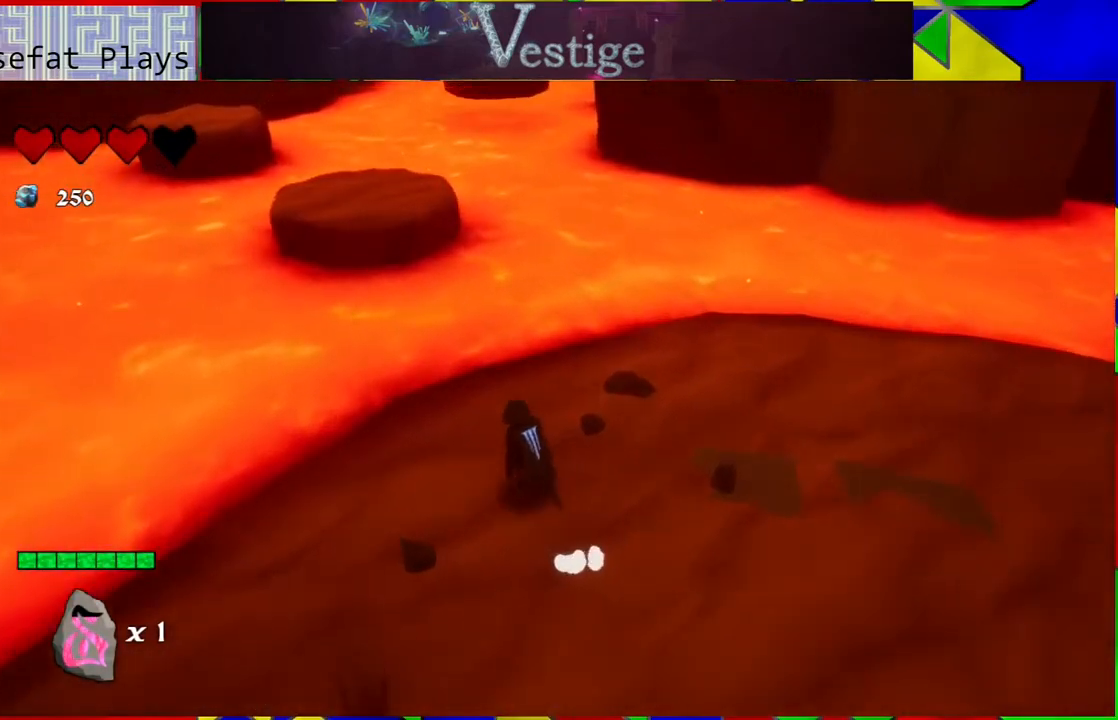
{"buttons": [], "left_stick": "up-left", "right_stick": "center", "events": [[100, "B", "down"], [317, "B", "up"]]}
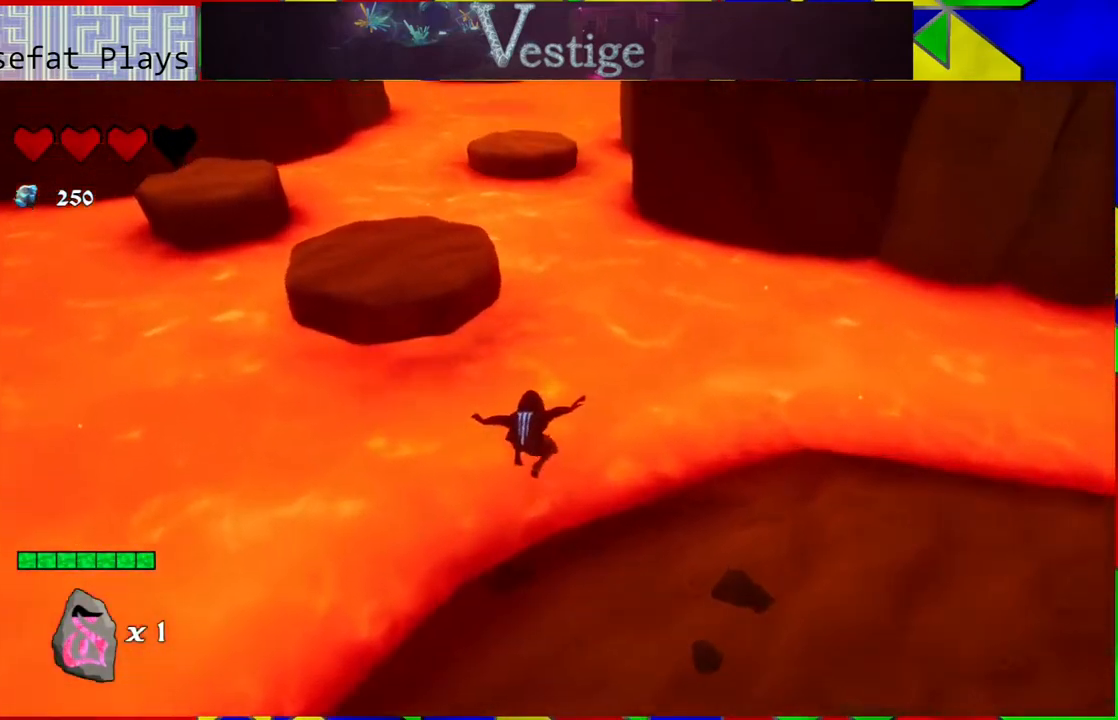
{"buttons": ["R2"], "left_stick": "up-left", "right_stick": "center", "events": [[100, "B", "down"], [433, "B", "up"], [483, "R2", "down"]]}
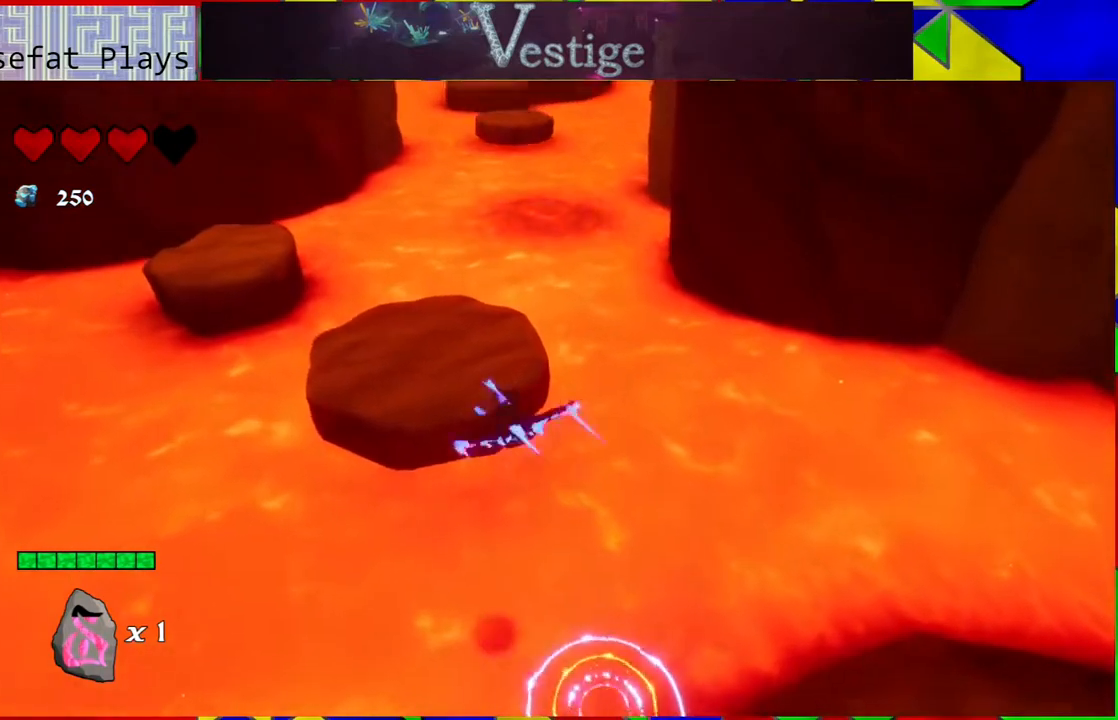
{"buttons": [], "left_stick": "up-right", "right_stick": "center", "events": [[133, "R2", "up"], [383, "left_stick", "up-right"]]}
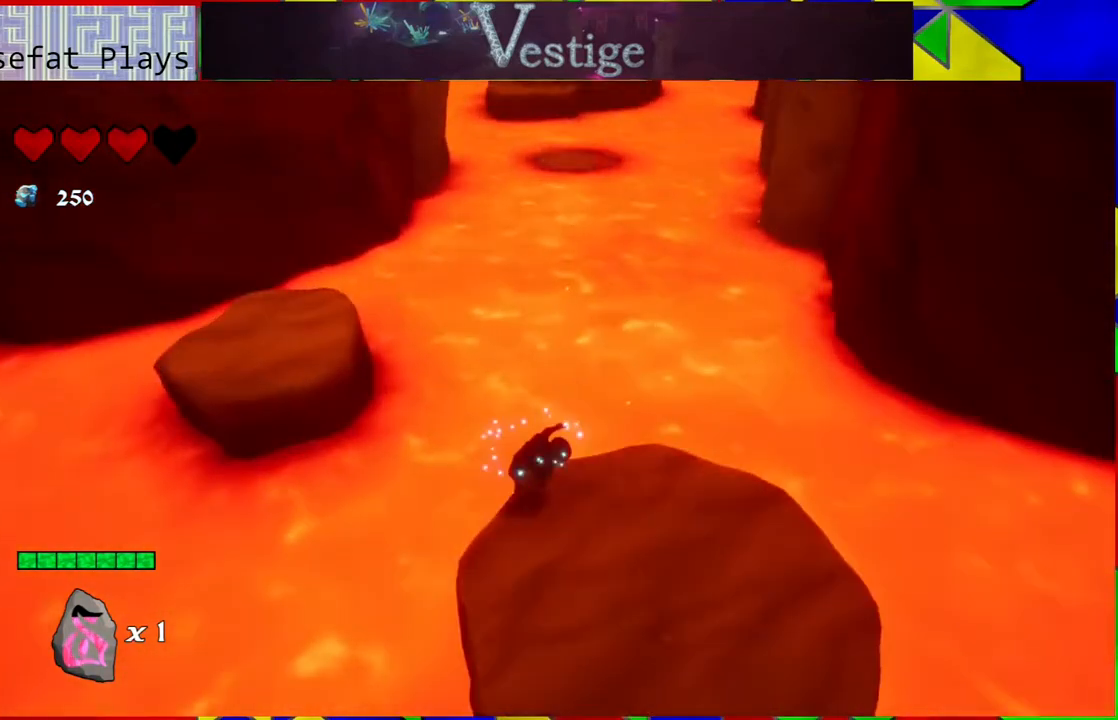
{"buttons": ["B"], "left_stick": "up-left", "right_stick": "center", "events": [[17, "left_stick", "right"], [150, "left_stick", "left"], [217, "B", "down"], [350, "left_stick", "up-left"]]}
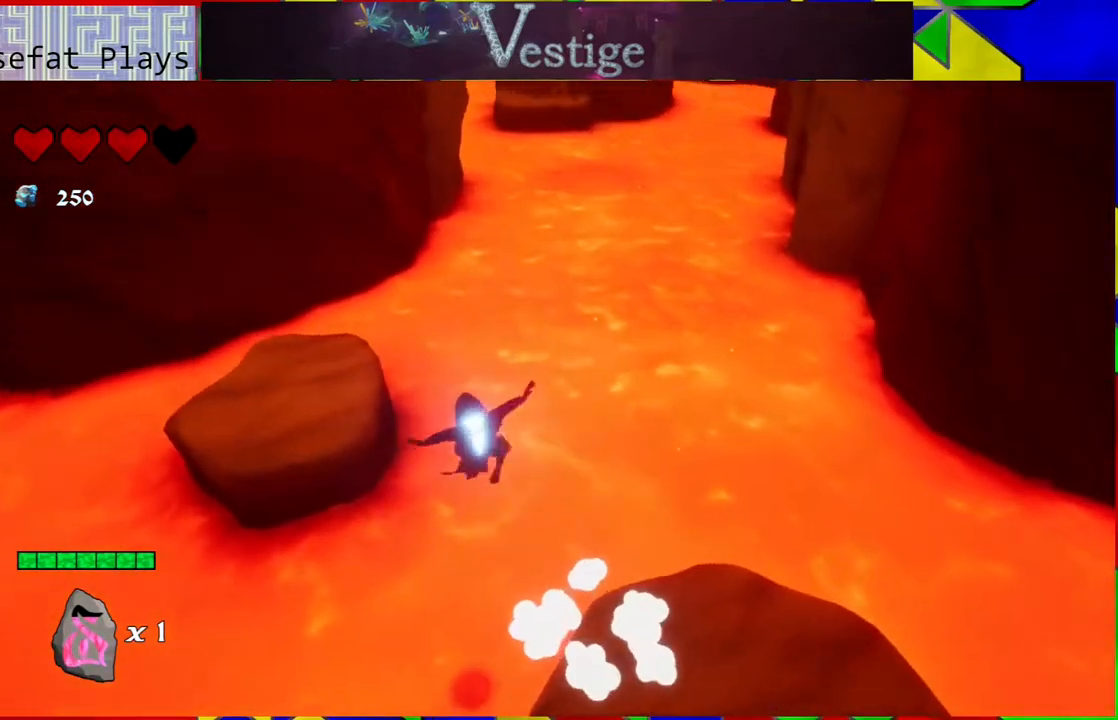
{"buttons": [], "left_stick": "up-left", "right_stick": "center", "events": [[100, "B", "up"], [183, "B", "down"], [350, "B", "up"]]}
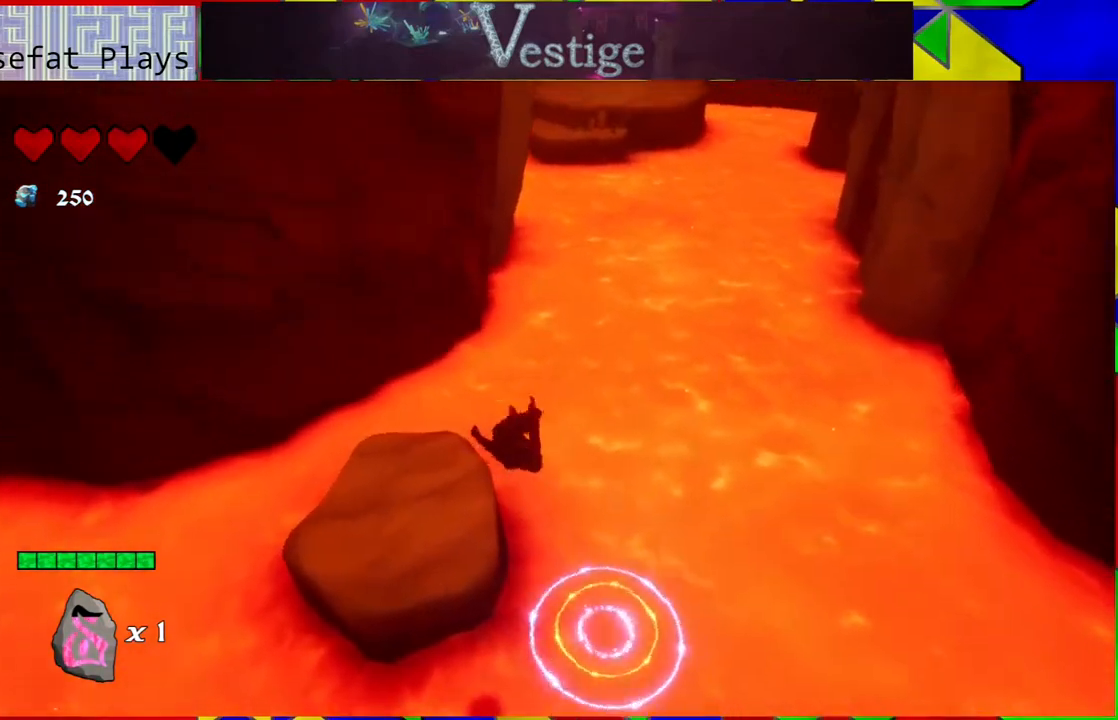
{"buttons": [], "left_stick": "up-left", "right_stick": "right", "events": [[433, "right_stick", "right"]]}
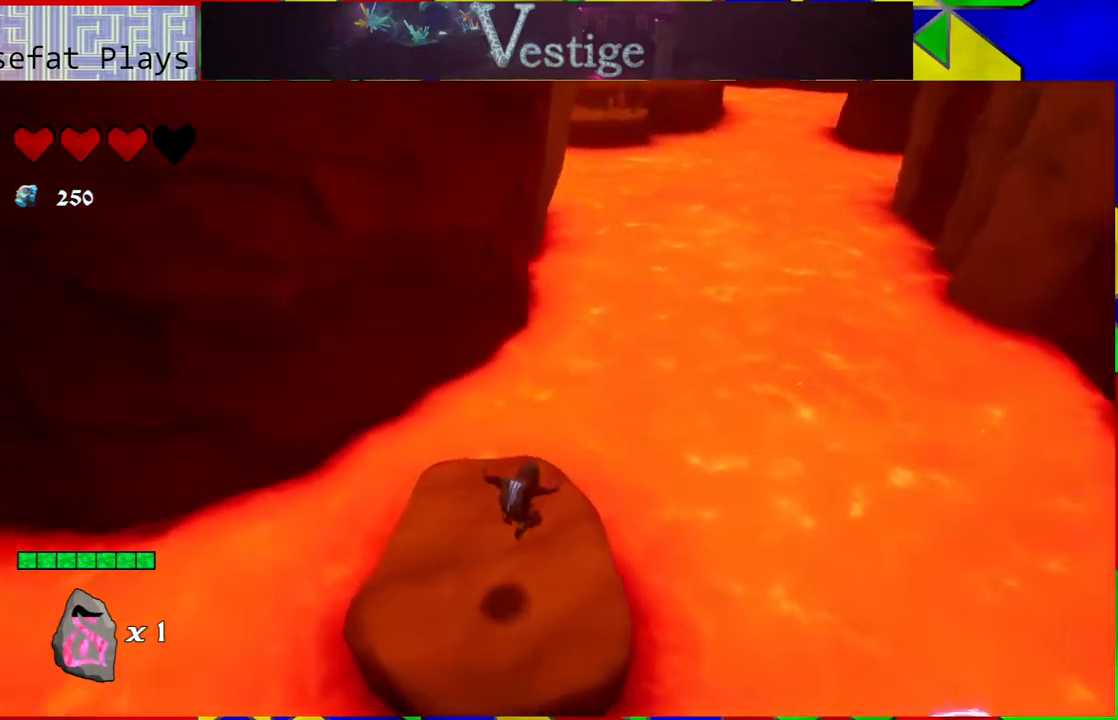
{"buttons": [], "left_stick": "up-right", "right_stick": "center", "events": [[17, "left_stick", "center"], [217, "right_stick", "center"], [267, "left_stick", "up"], [417, "left_stick", "up-right"]]}
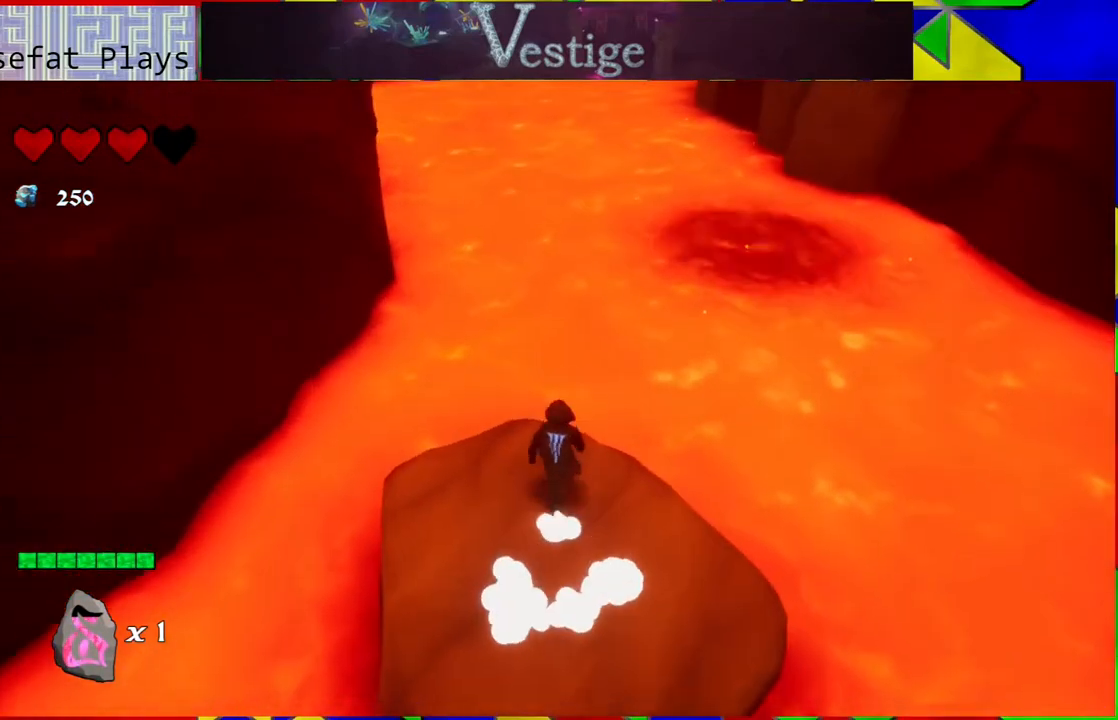
{"buttons": ["B"], "left_stick": "up-right", "right_stick": "center", "events": [[67, "B", "down"], [333, "B", "up"], [467, "B", "down"]]}
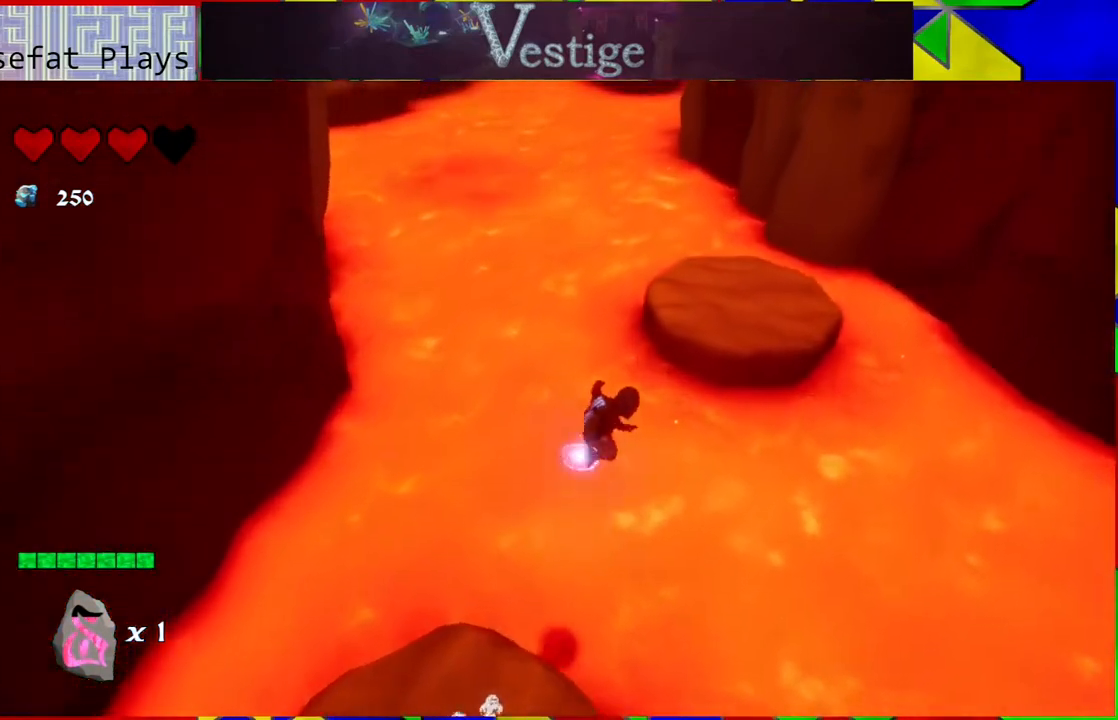
{"buttons": [], "left_stick": "up-right", "right_stick": "center", "events": [[233, "B", "up"], [300, "R2", "down"], [433, "R2", "up"]]}
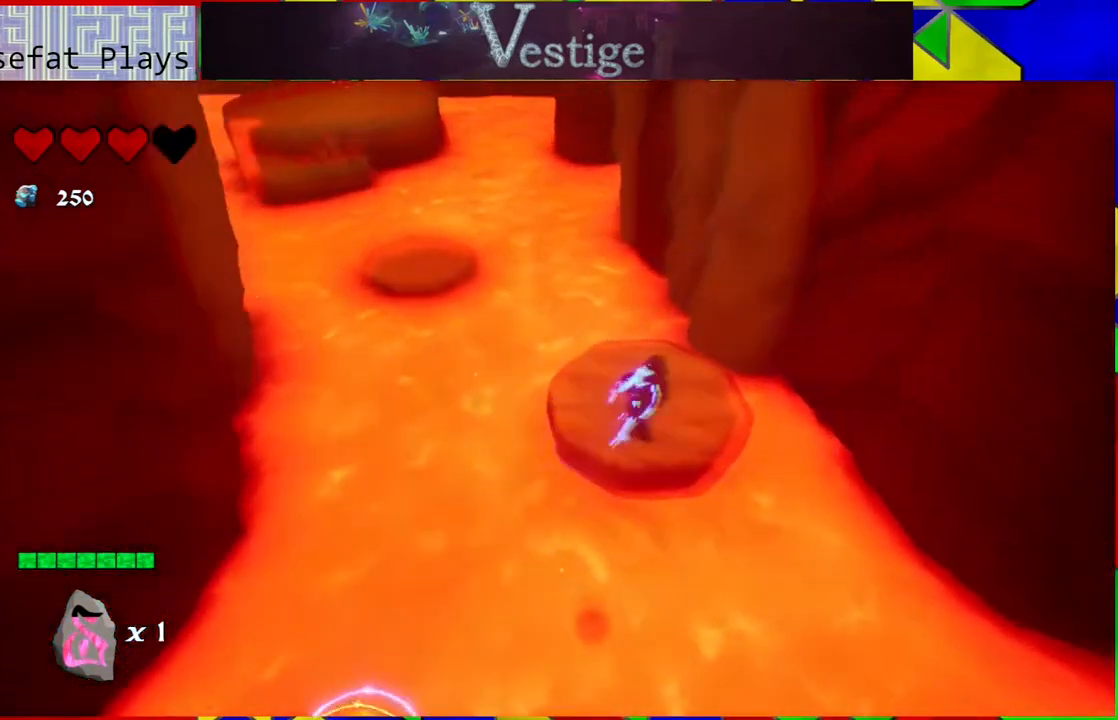
{"buttons": [], "left_stick": "up-left", "right_stick": "center", "events": [[200, "left_stick", "up"], [300, "left_stick", "up-left"]]}
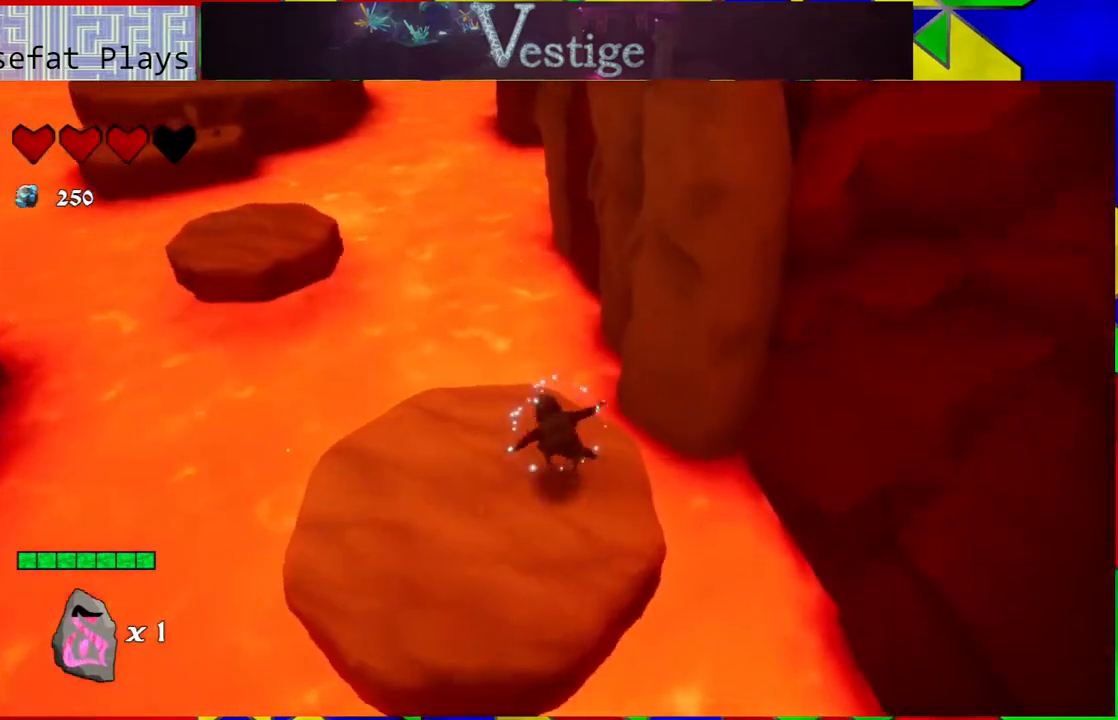
{"buttons": ["B"], "left_stick": "up-left", "right_stick": "center", "events": [[267, "B", "down"]]}
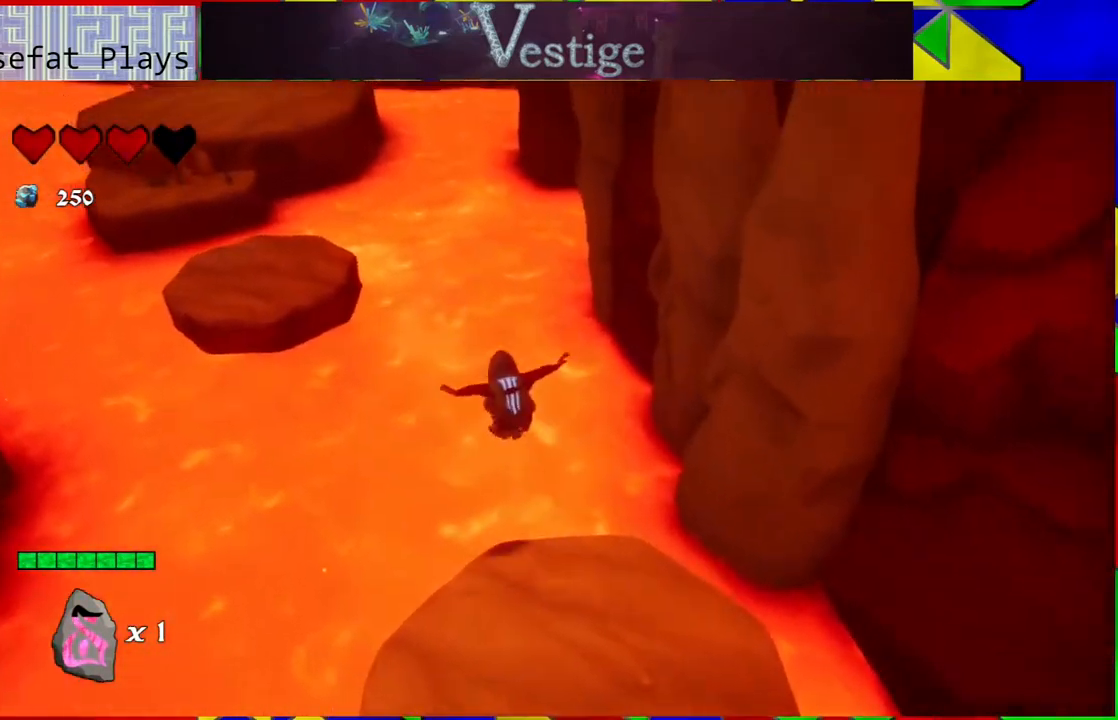
{"buttons": ["B"], "left_stick": "up-left", "right_stick": "center", "events": [[183, "B", "up"], [483, "B", "down"]]}
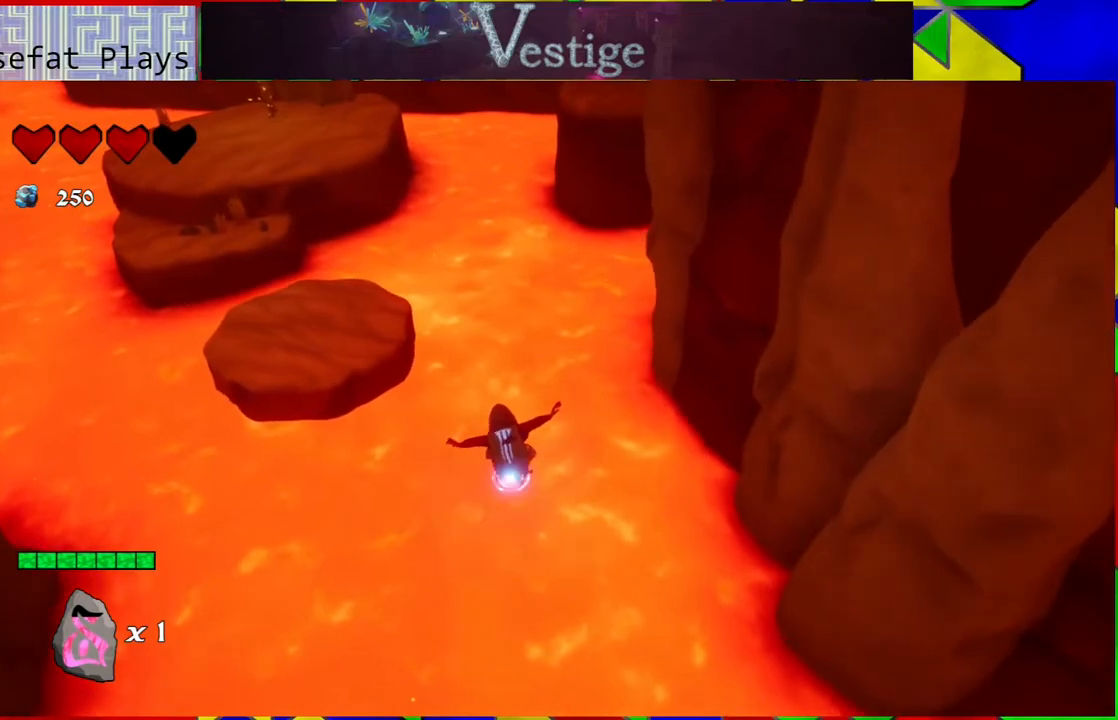
{"buttons": ["B"], "left_stick": "up-left", "right_stick": "center", "events": []}
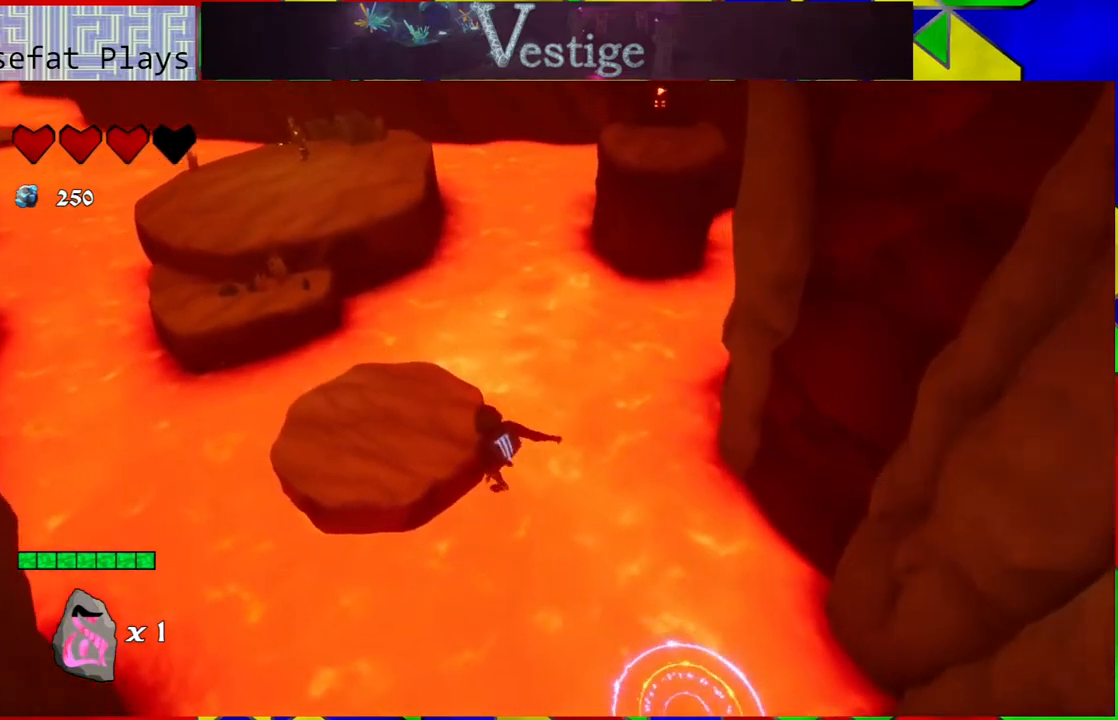
{"buttons": [], "left_stick": "up-left", "right_stick": "center", "events": [[417, "B", "up"]]}
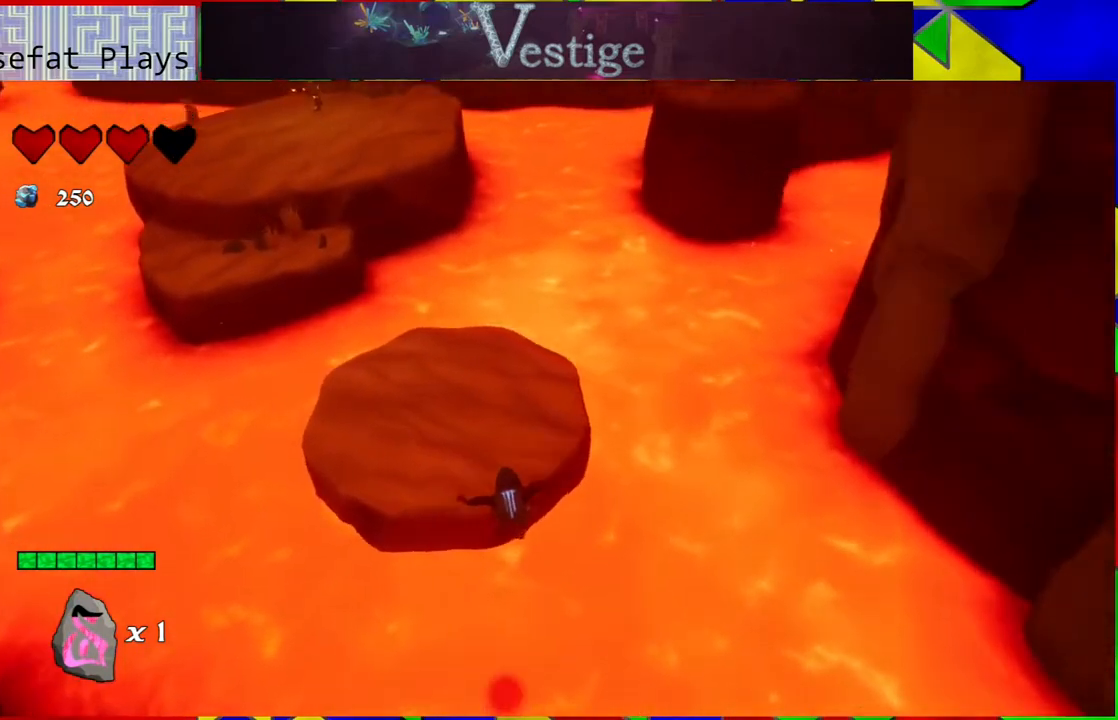
{"buttons": ["B"], "left_stick": "up-left", "right_stick": "center", "events": [[50, "R2", "down"], [233, "R2", "up"], [317, "left_stick", "up"], [433, "left_stick", "up-left"], [483, "B", "down"]]}
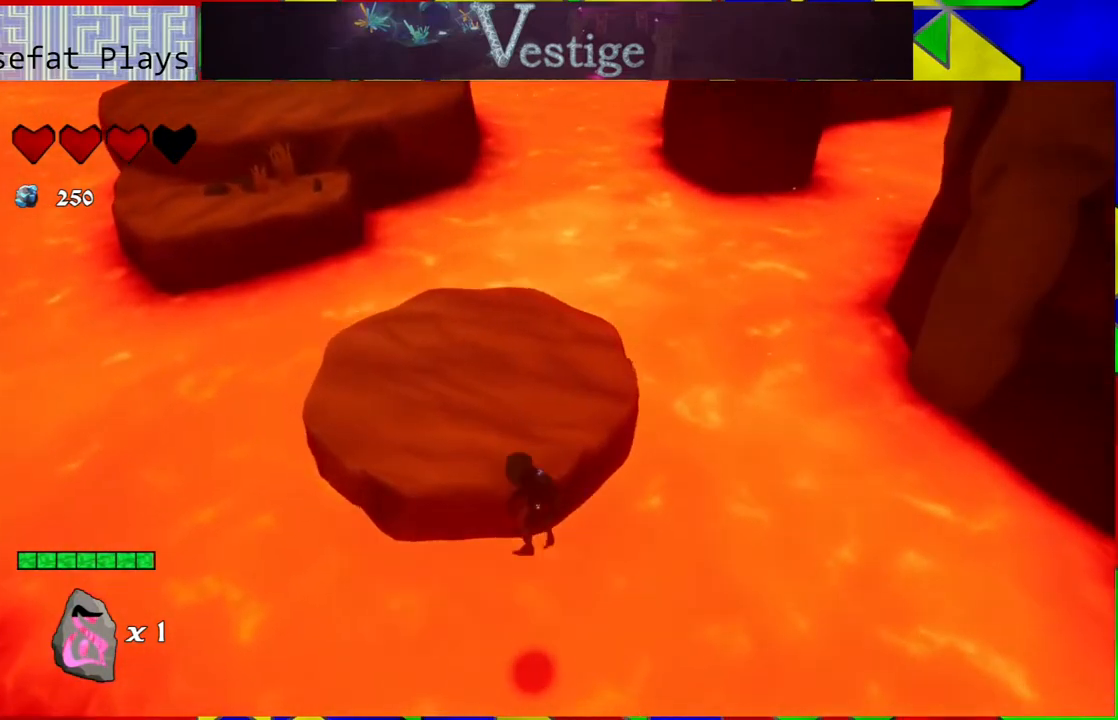
{"buttons": ["R2"], "left_stick": "up", "right_stick": "center", "events": [[267, "B", "up"], [483, "R2", "down"], [483, "left_stick", "up"]]}
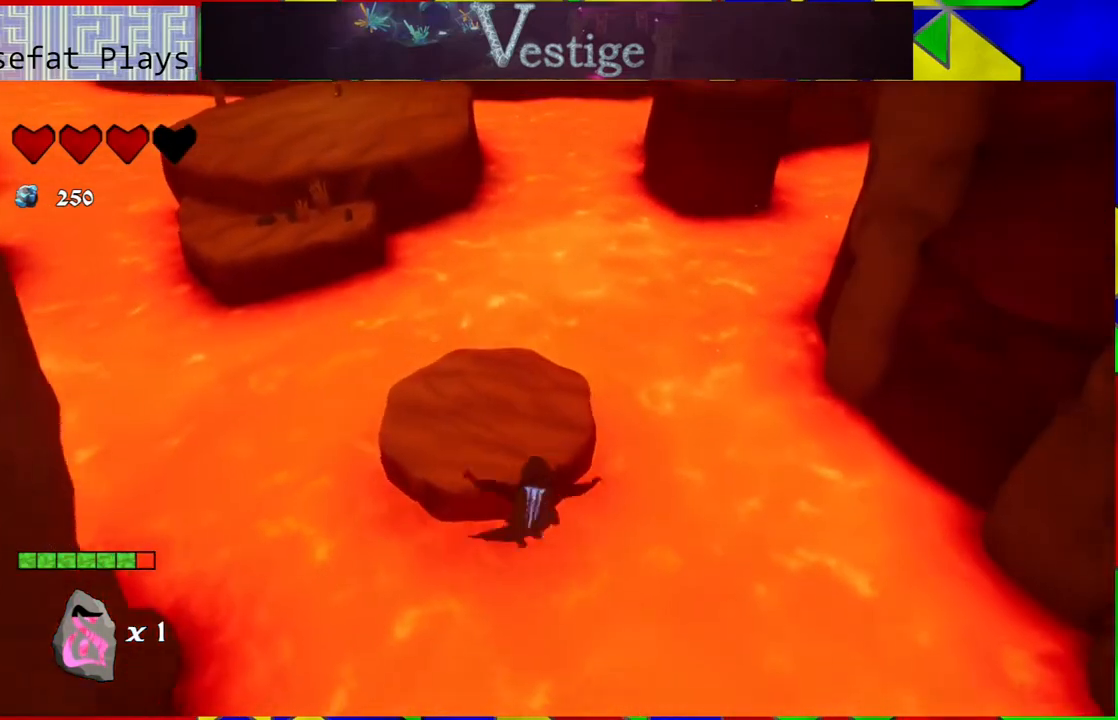
{"buttons": [], "left_stick": "down", "right_stick": "center", "events": [[150, "R2", "up"], [333, "left_stick", "right"], [383, "left_stick", "down"]]}
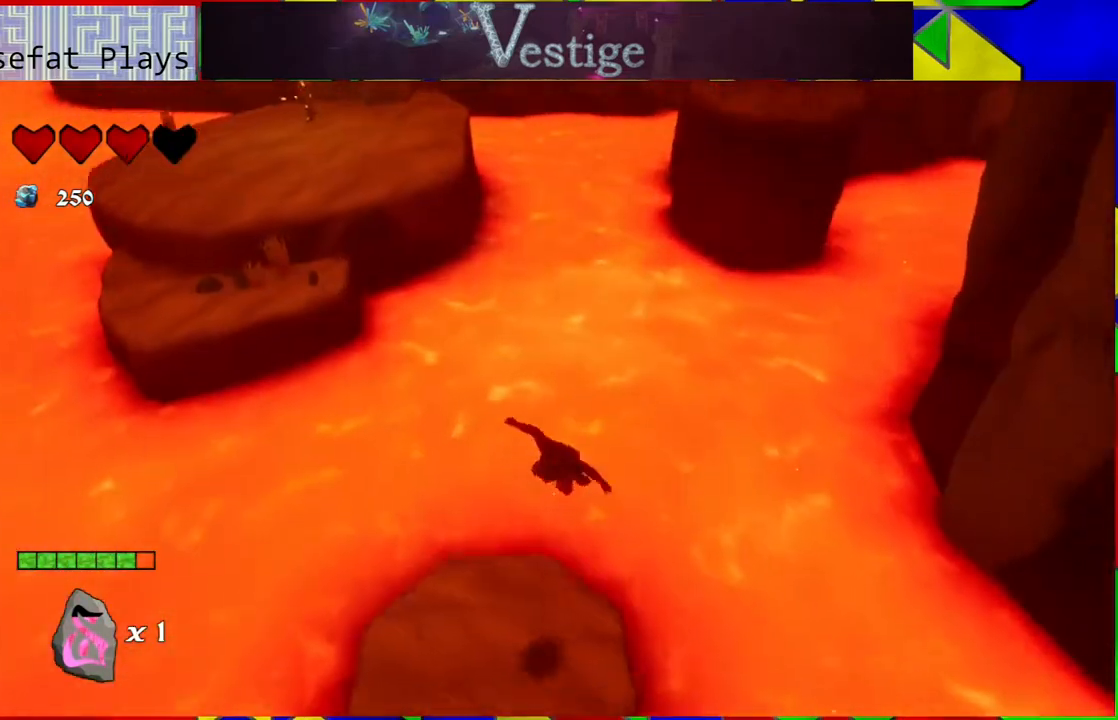
{"buttons": [], "left_stick": "up-left", "right_stick": "center", "events": [[267, "left_stick", "left"], [417, "left_stick", "up-left"]]}
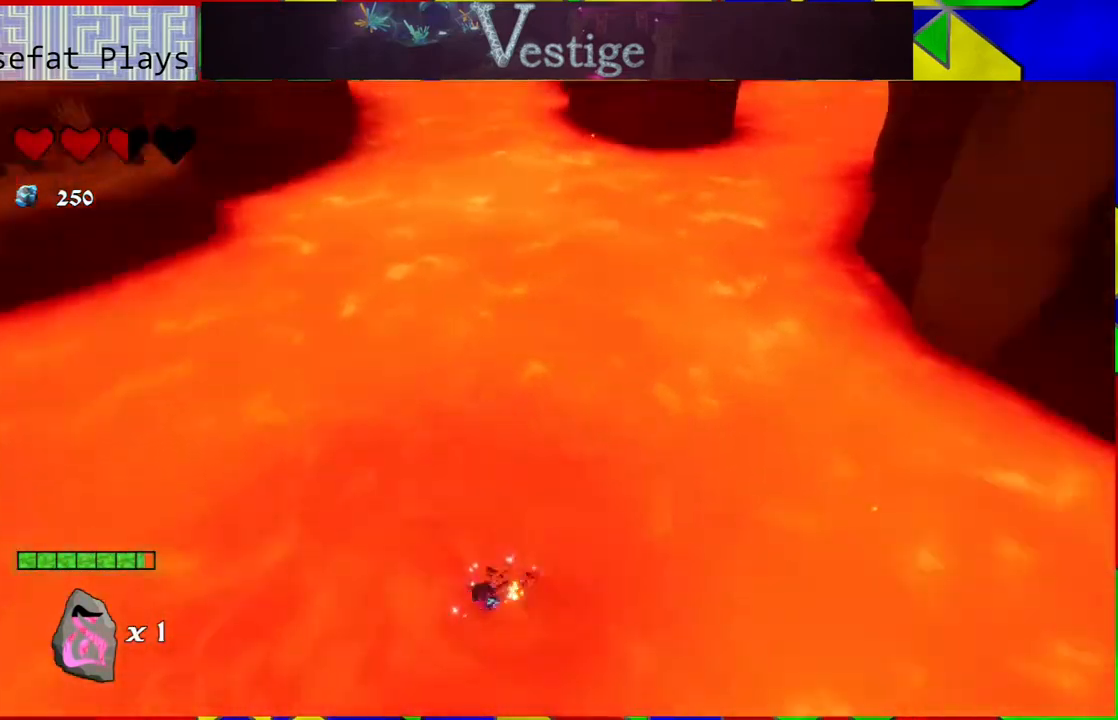
{"buttons": [], "left_stick": "center", "right_stick": "center", "events": [[33, "B", "down"], [367, "B", "up"], [433, "left_stick", "center"]]}
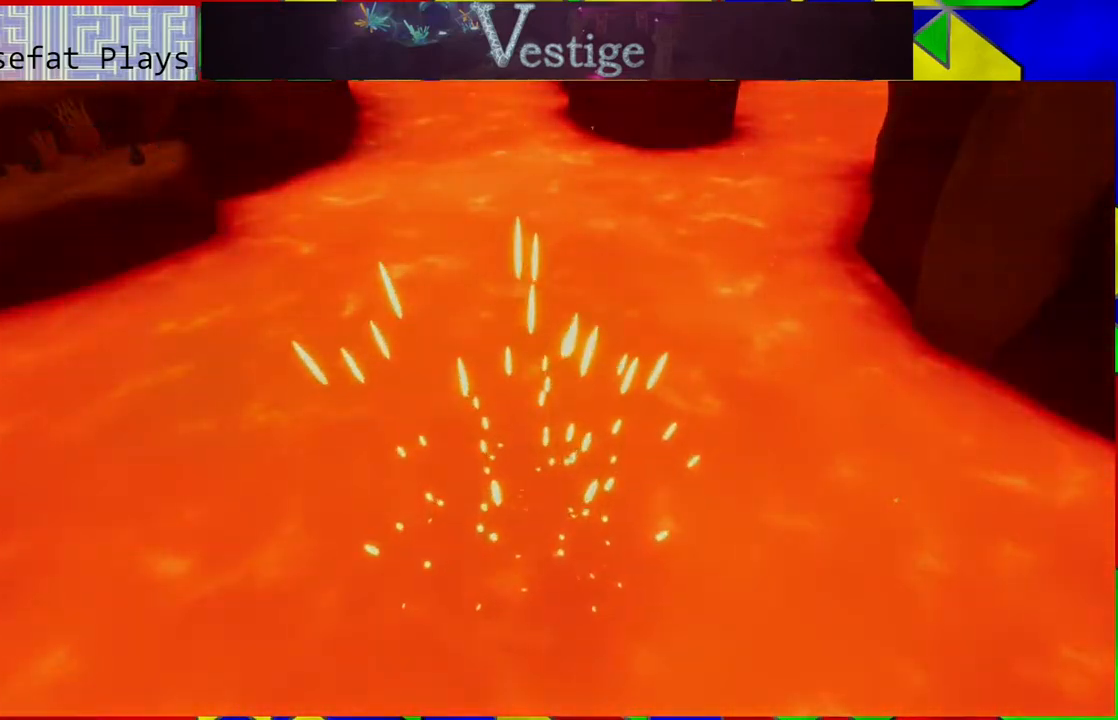
{"buttons": [], "left_stick": "center", "right_stick": "center", "events": []}
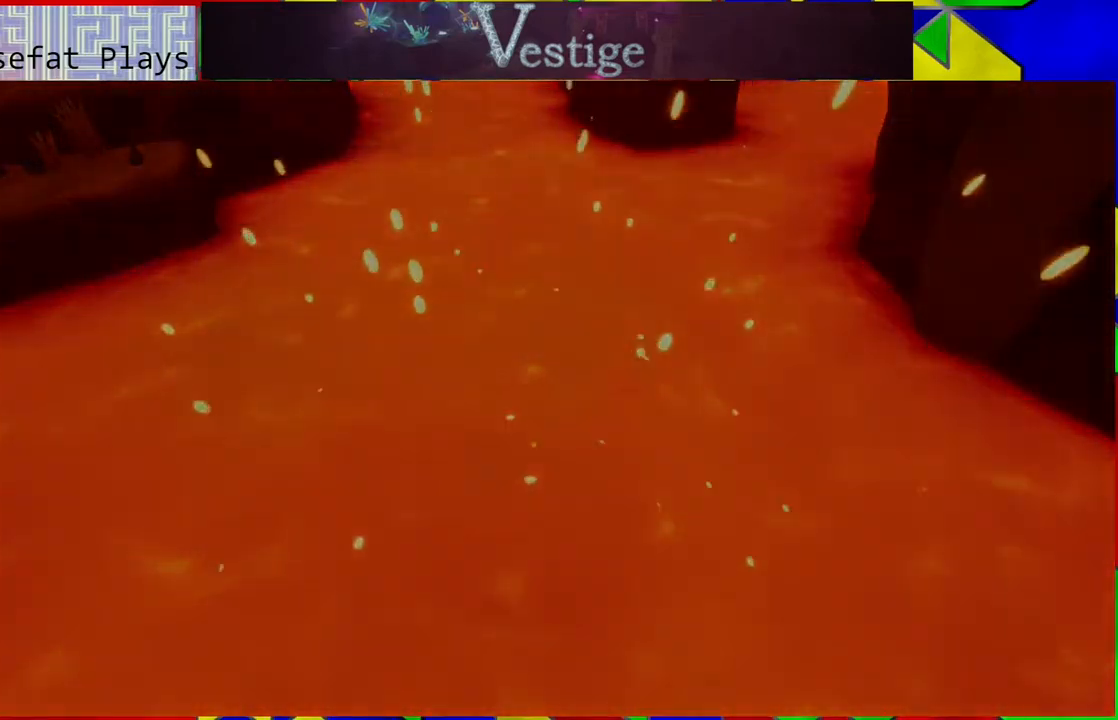
{"buttons": [], "left_stick": "center", "right_stick": "center", "events": []}
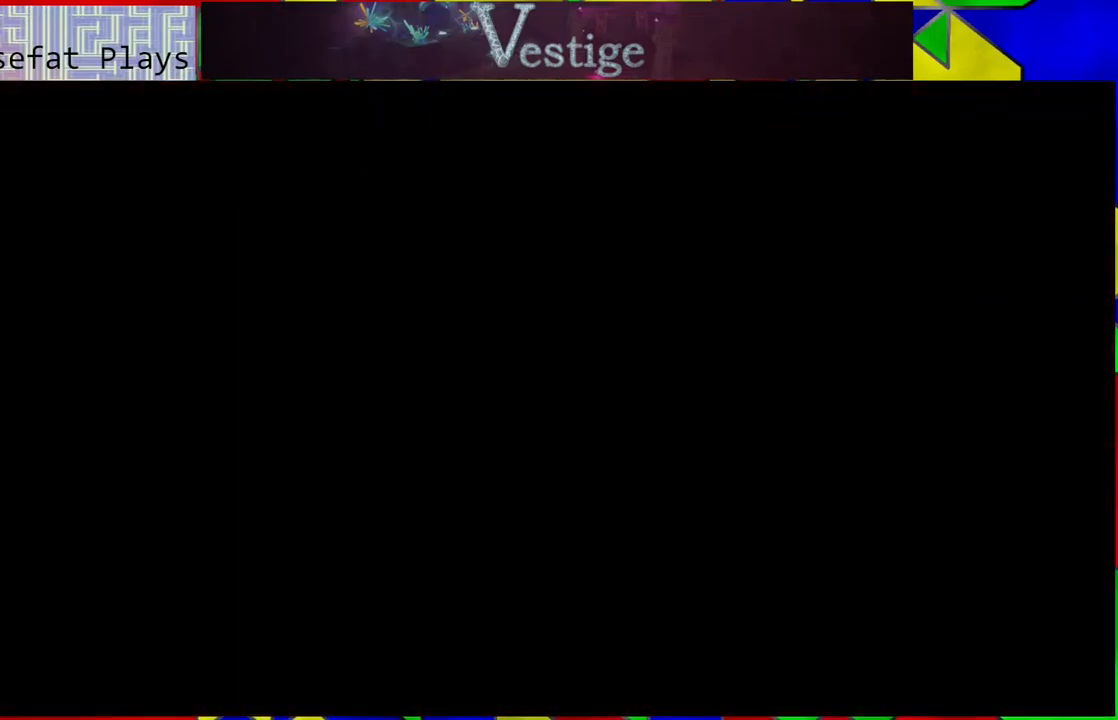
{"buttons": [], "left_stick": "center", "right_stick": "center", "events": []}
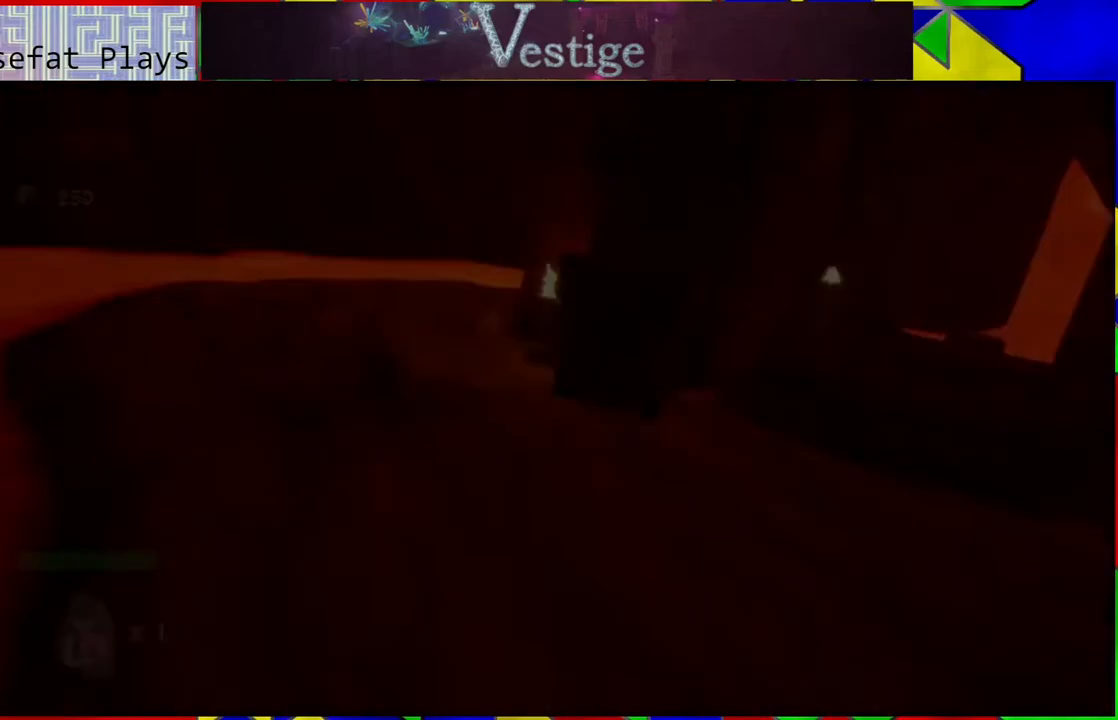
{"buttons": [], "left_stick": "center", "right_stick": "center", "events": []}
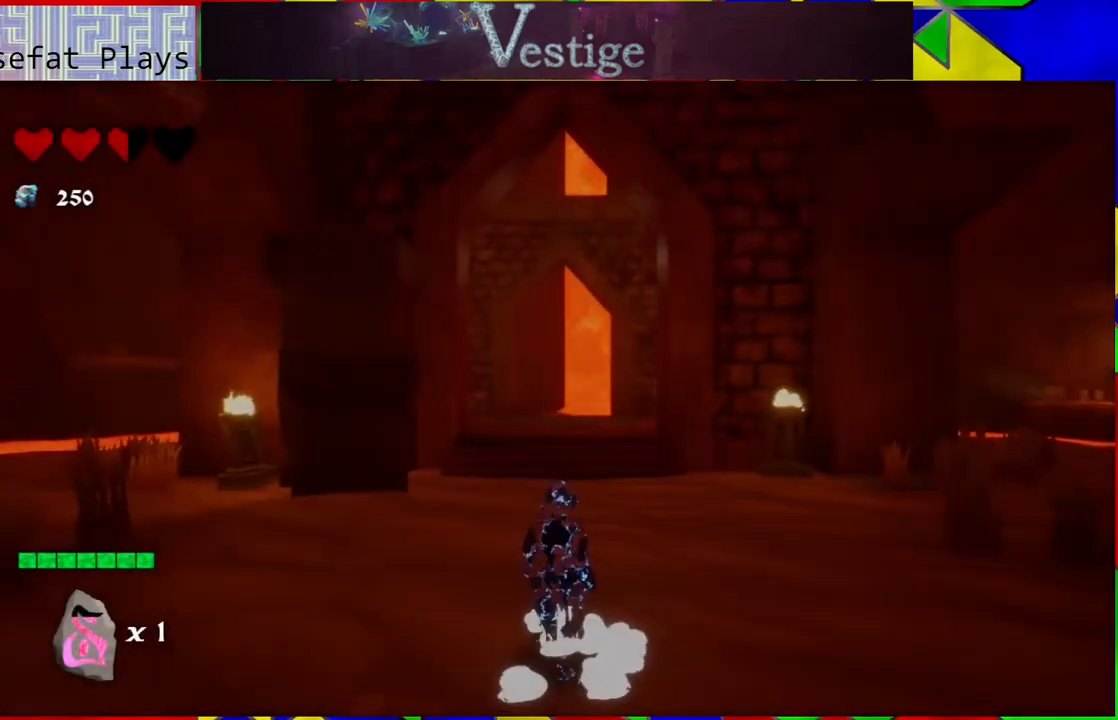
{"buttons": [], "left_stick": "center", "right_stick": "down-left", "events": [[183, "left_stick", "up"], [183, "right_stick", "down-left"], [333, "left_stick", "center"]]}
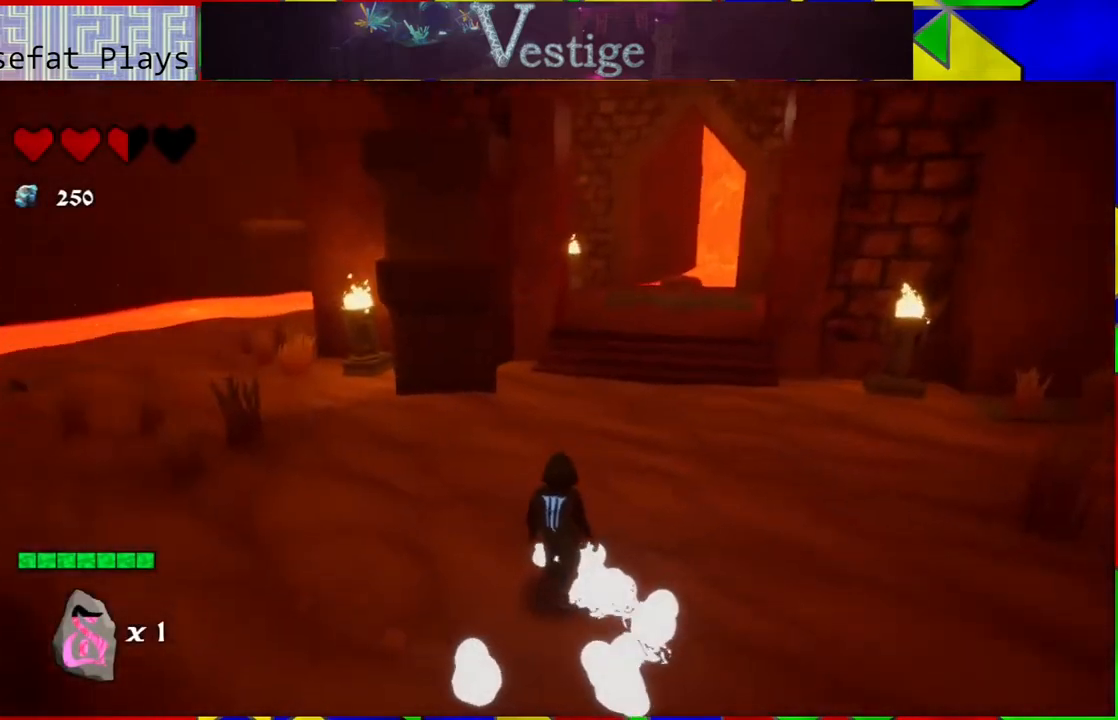
{"buttons": [], "left_stick": "up", "right_stick": "center", "events": [[67, "DPAD_DOWN", "down"], [67, "right_stick", "center"], [233, "DPAD_DOWN", "up"], [467, "left_stick", "up"]]}
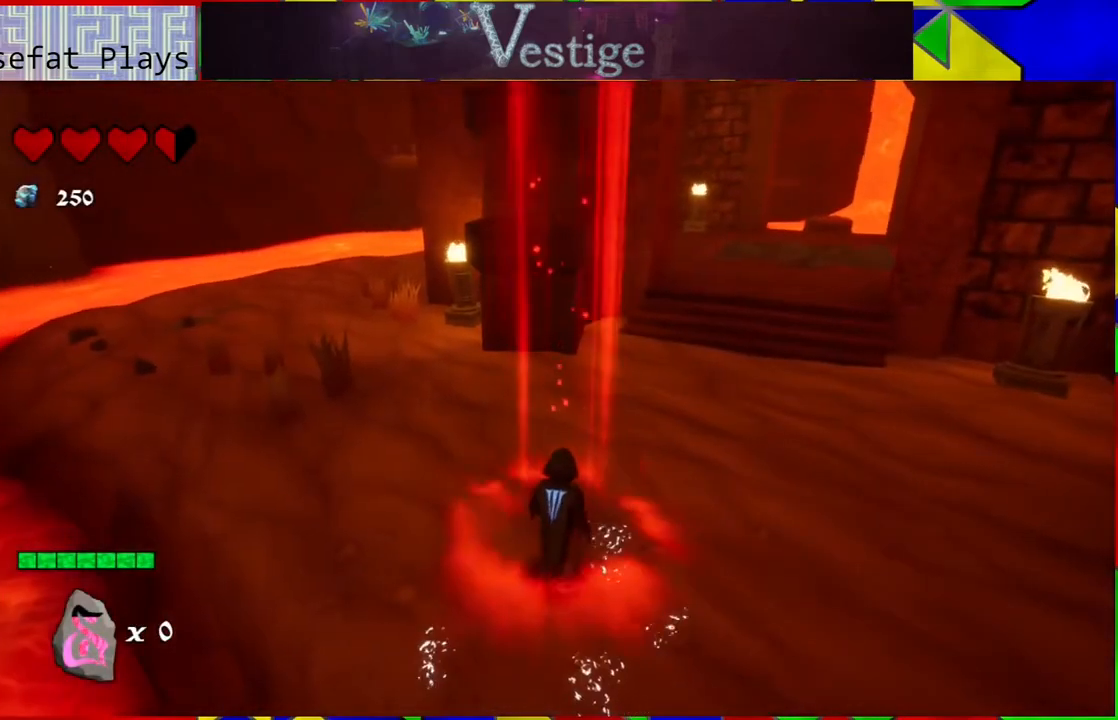
{"buttons": [], "left_stick": "up", "right_stick": "left", "events": [[217, "right_stick", "left"]]}
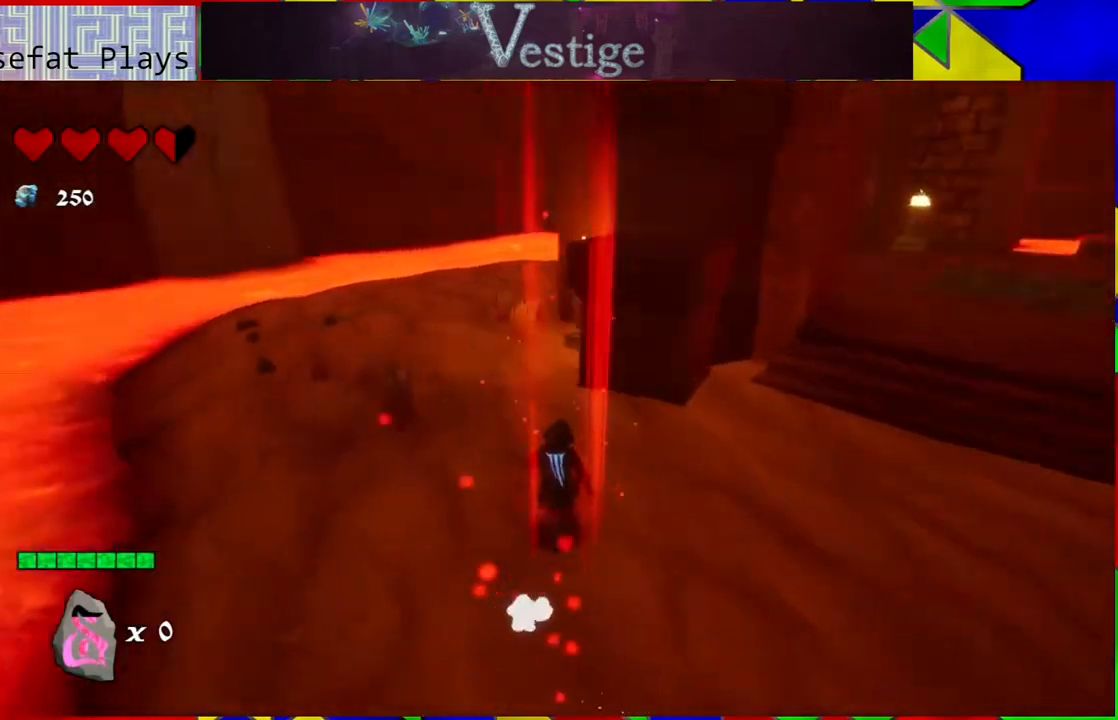
{"buttons": [], "left_stick": "up", "right_stick": "center", "events": [[450, "right_stick", "center"]]}